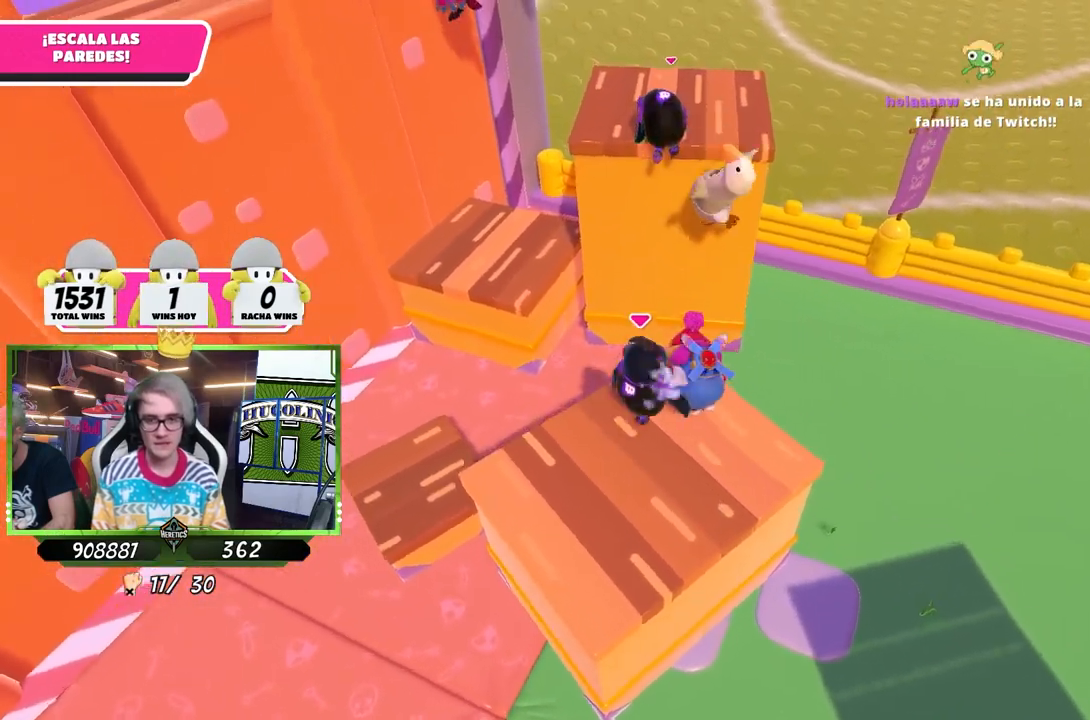
Gameplay with a controller (PlayStation layout); each line is a JSON object with the inputs held at the frame after it. "events" lists button and stick changes between this image and that frame as [ms after this image, input, new state], when the widget could be followed in between.
{"buttons": [], "left_stick": "up", "right_stick": "center", "events": [[250, "CROSS", "down"], [417, "CROSS", "up"]]}
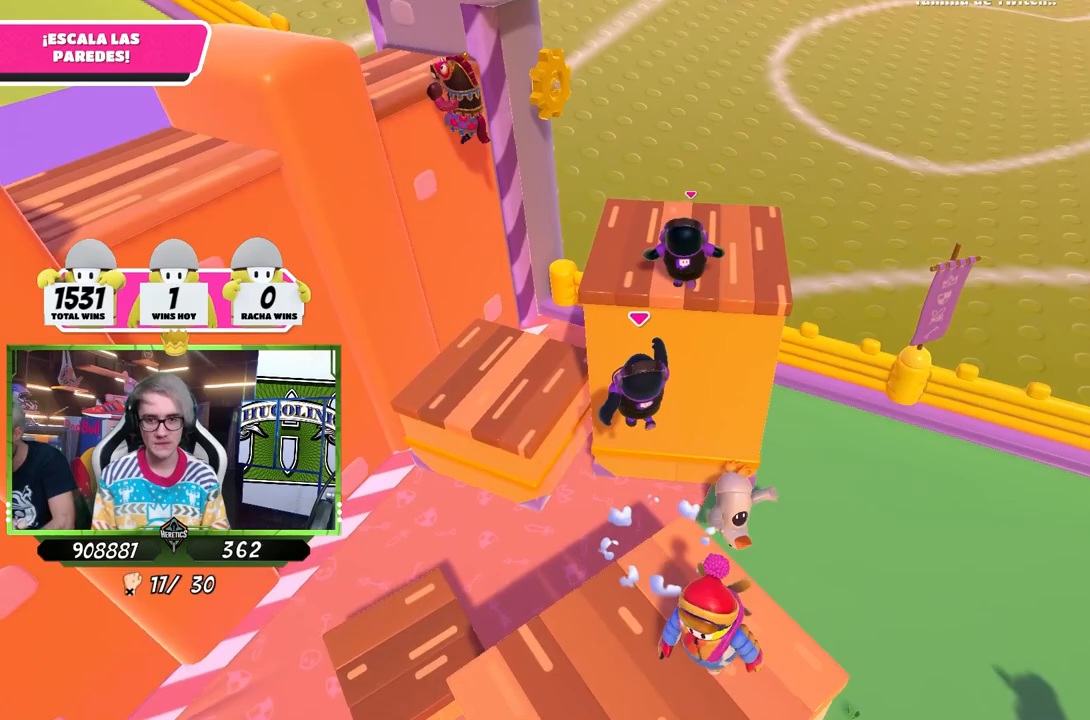
{"buttons": ["R1", "R2"], "left_stick": "up", "right_stick": "down", "events": [[17, "left_stick", "up-right"], [117, "right_stick", "up"], [183, "R2", "down"], [183, "left_stick", "up"], [283, "right_stick", "center"], [383, "right_stick", "down"], [500, "R1", "down"]]}
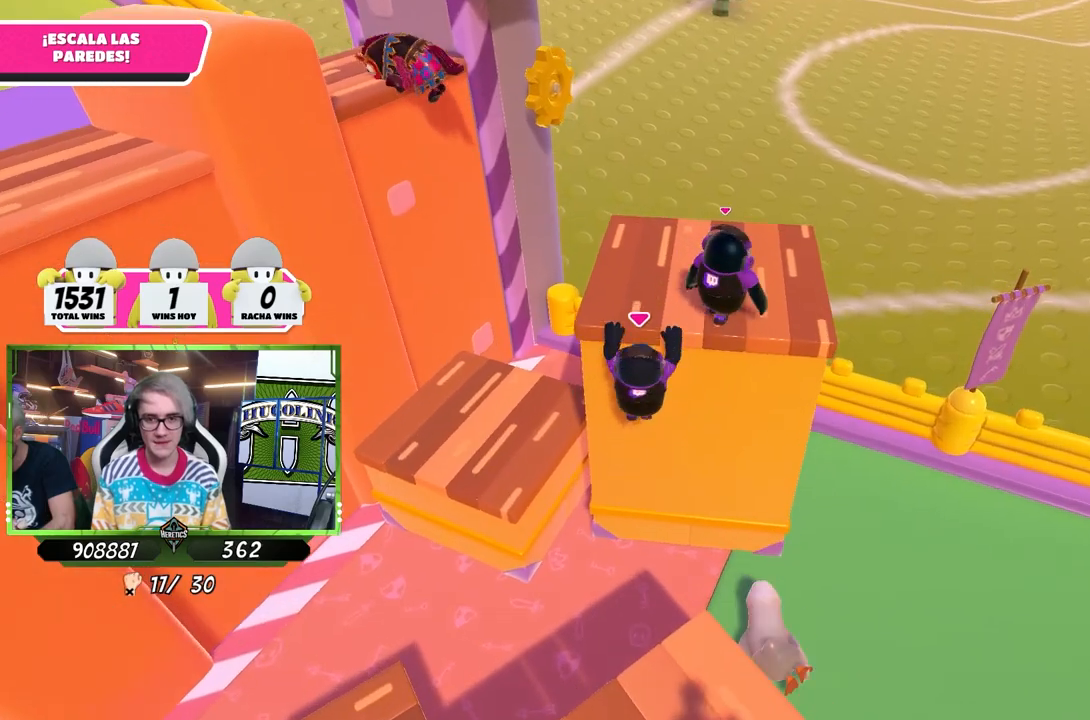
{"buttons": ["R2"], "left_stick": "up", "right_stick": "up-left"}
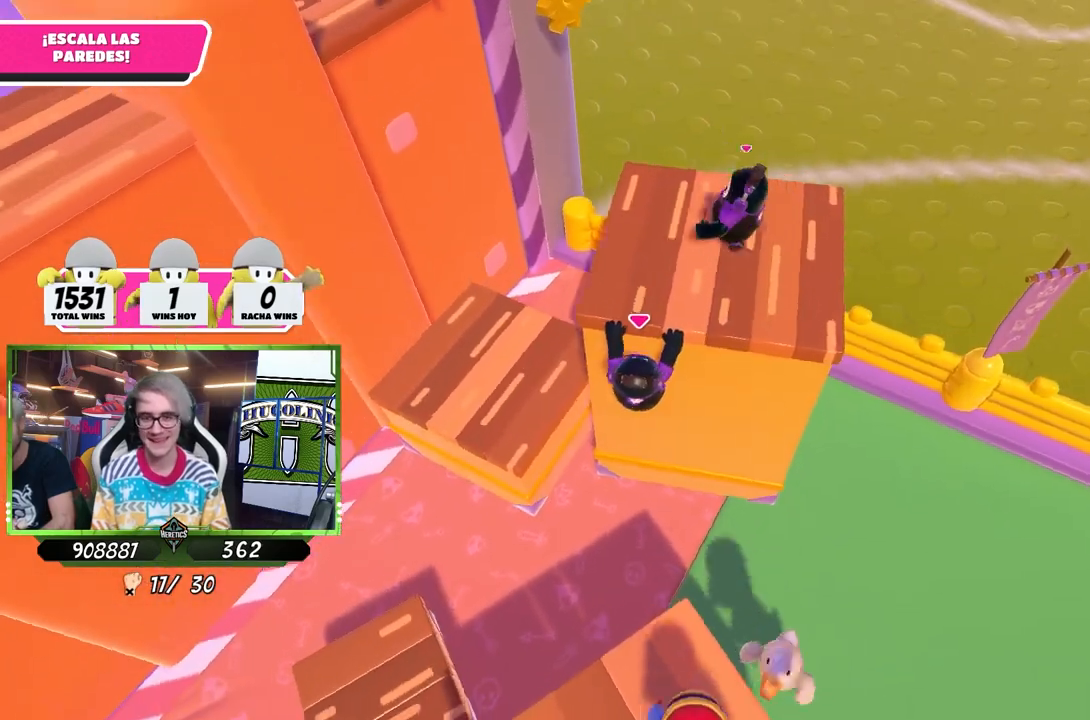
{"buttons": ["R2"], "left_stick": "up-right", "right_stick": "center"}
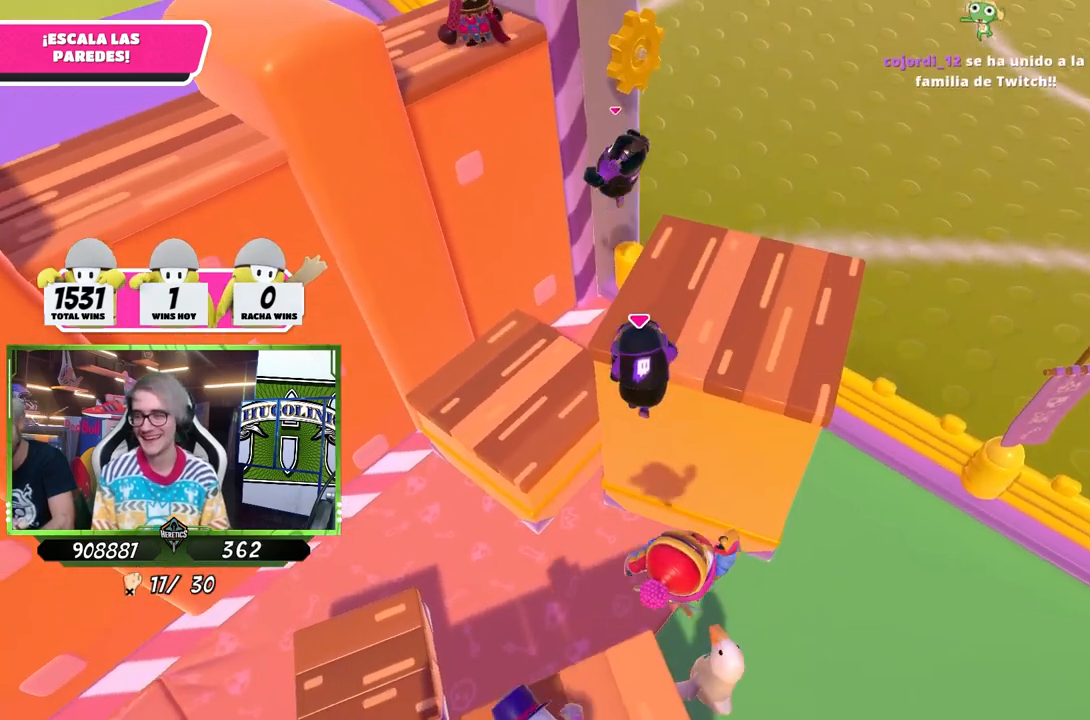
{"buttons": ["R2"], "left_stick": "up-right", "right_stick": "up-left", "events": [[200, "right_stick", "up-left"]]}
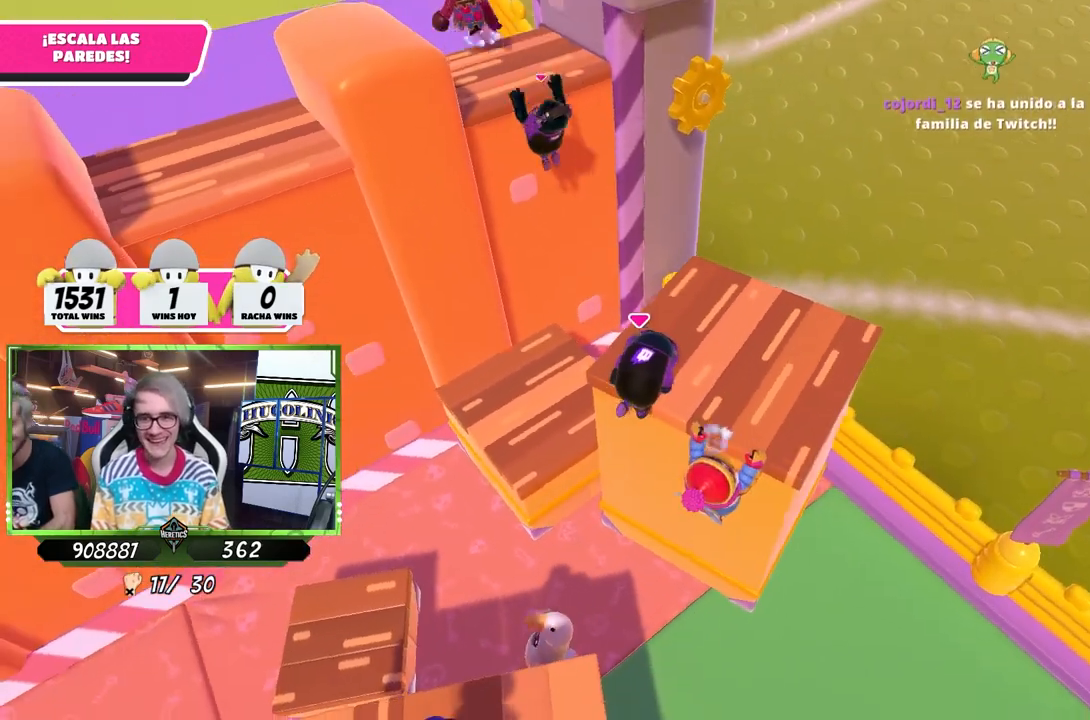
{"buttons": [], "left_stick": "right", "right_stick": "left", "events": [[217, "right_stick", "left"], [317, "right_stick", "center"], [333, "left_stick", "right"], [383, "R2", "up"], [383, "right_stick", "left"]]}
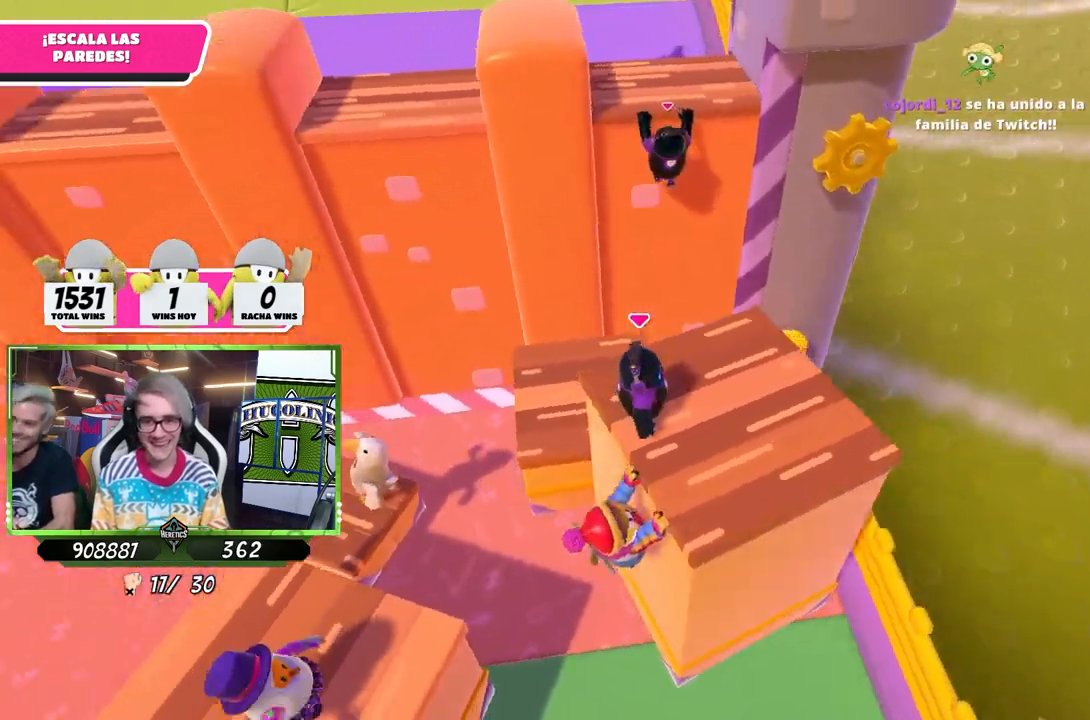
{"buttons": [], "left_stick": "down-left", "right_stick": "center", "events": [[17, "right_stick", "center"], [350, "left_stick", "down-left"]]}
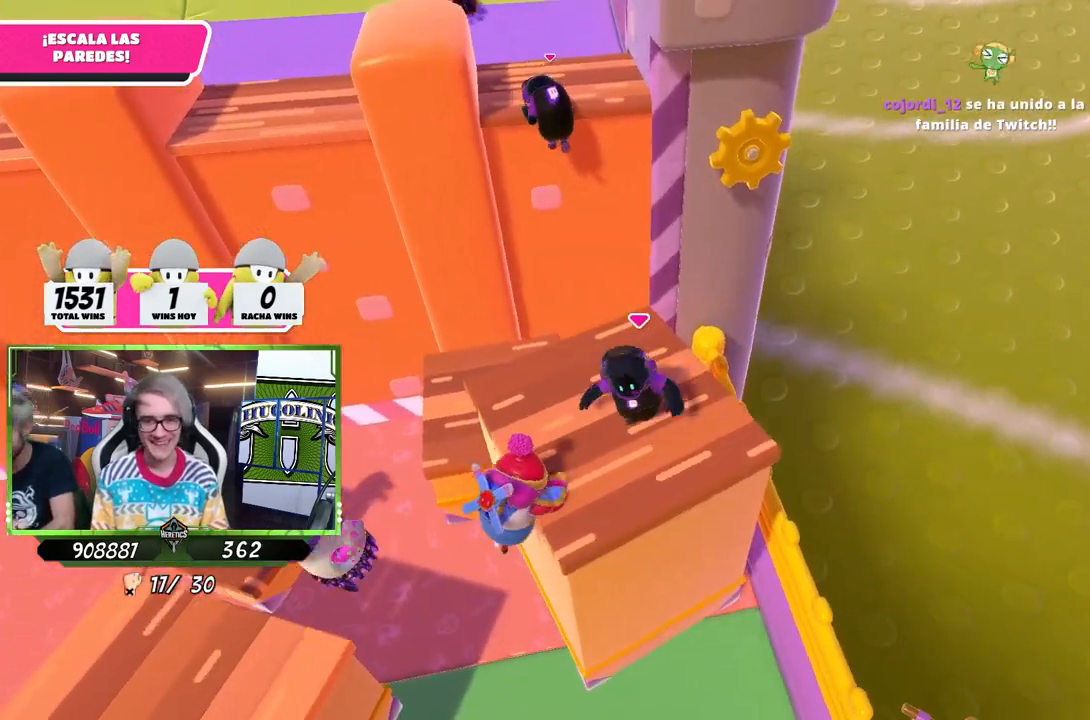
{"buttons": [], "left_stick": "up", "right_stick": "center", "events": [[50, "left_stick", "up-right"], [317, "left_stick", "up"]]}
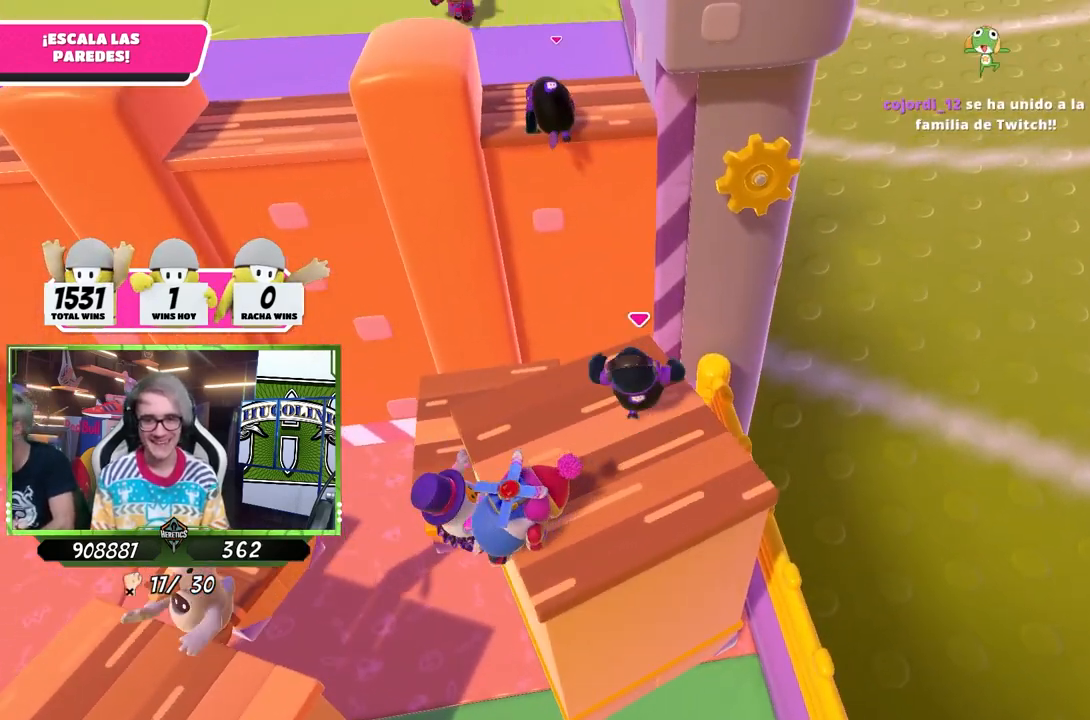
{"buttons": ["CROSS"], "left_stick": "up", "right_stick": "center", "events": [[350, "CROSS", "down"]]}
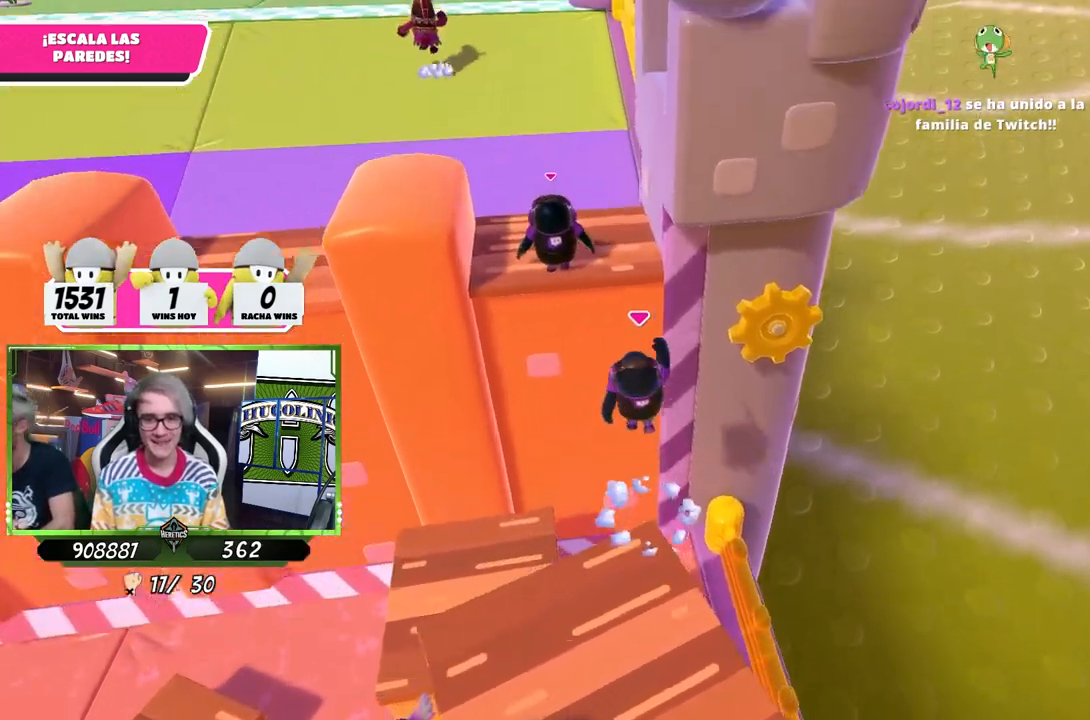
{"buttons": ["R2"], "left_stick": "up", "right_stick": "center", "events": [[83, "CROSS", "up"], [217, "left_stick", "up-left"], [250, "right_stick", "left"], [283, "R2", "down"], [350, "right_stick", "center"], [383, "left_stick", "up"]]}
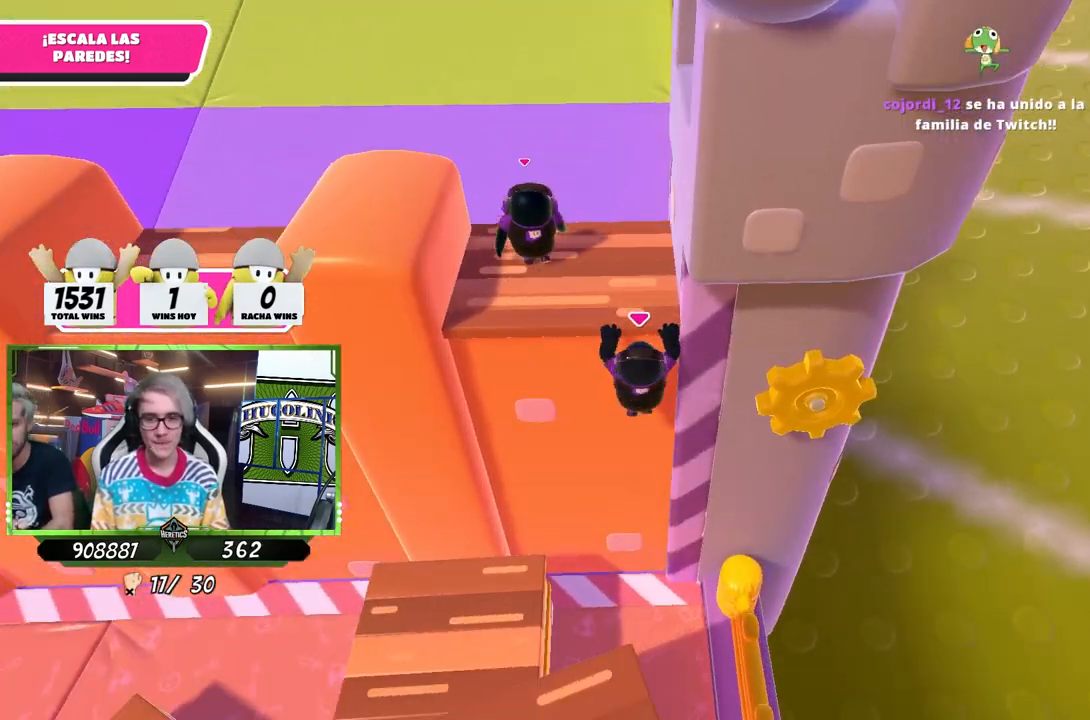
{"buttons": ["R2"], "left_stick": "up", "right_stick": "center", "events": [[17, "right_stick", "left"], [117, "right_stick", "down-left"], [250, "right_stick", "center"], [300, "right_stick", "up-right"], [417, "right_stick", "center"]]}
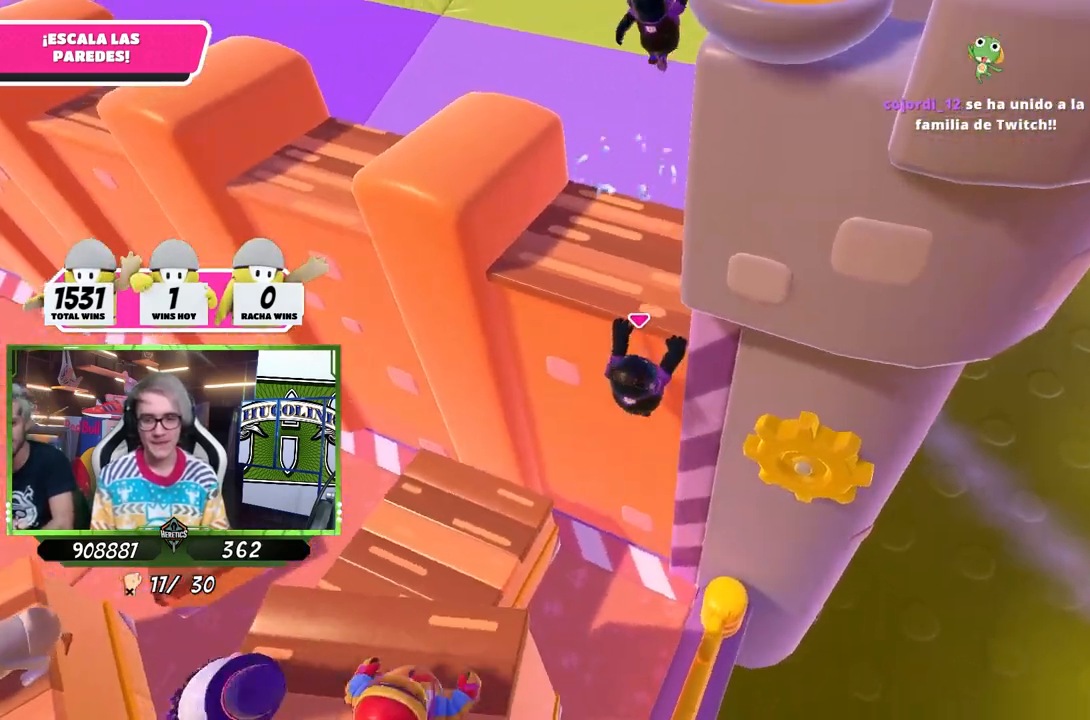
{"buttons": ["R2"], "left_stick": "up", "right_stick": "up-right", "events": [[17, "right_stick", "up-right"], [183, "right_stick", "center"], [383, "right_stick", "up-right"]]}
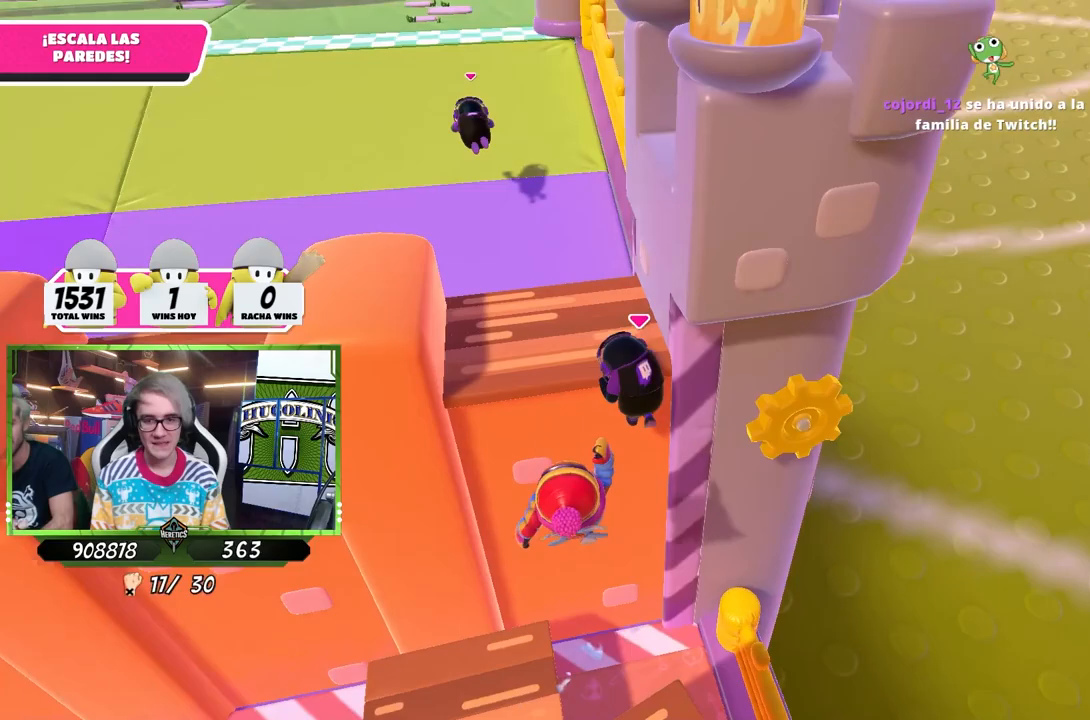
{"buttons": ["R2"], "left_stick": "up", "right_stick": "center", "events": [[17, "right_stick", "center"], [350, "right_stick", "left"], [417, "right_stick", "center"]]}
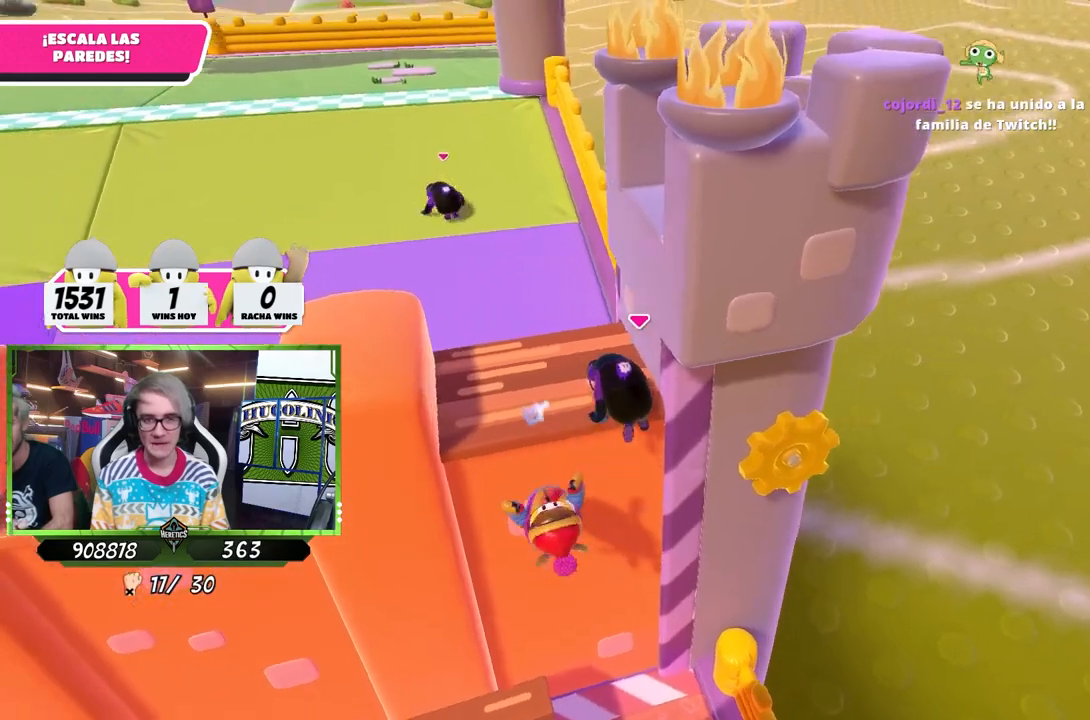
{"buttons": [], "left_stick": "up", "right_stick": "center", "events": [[317, "R2", "up"], [317, "right_stick", "down-left"], [450, "right_stick", "center"]]}
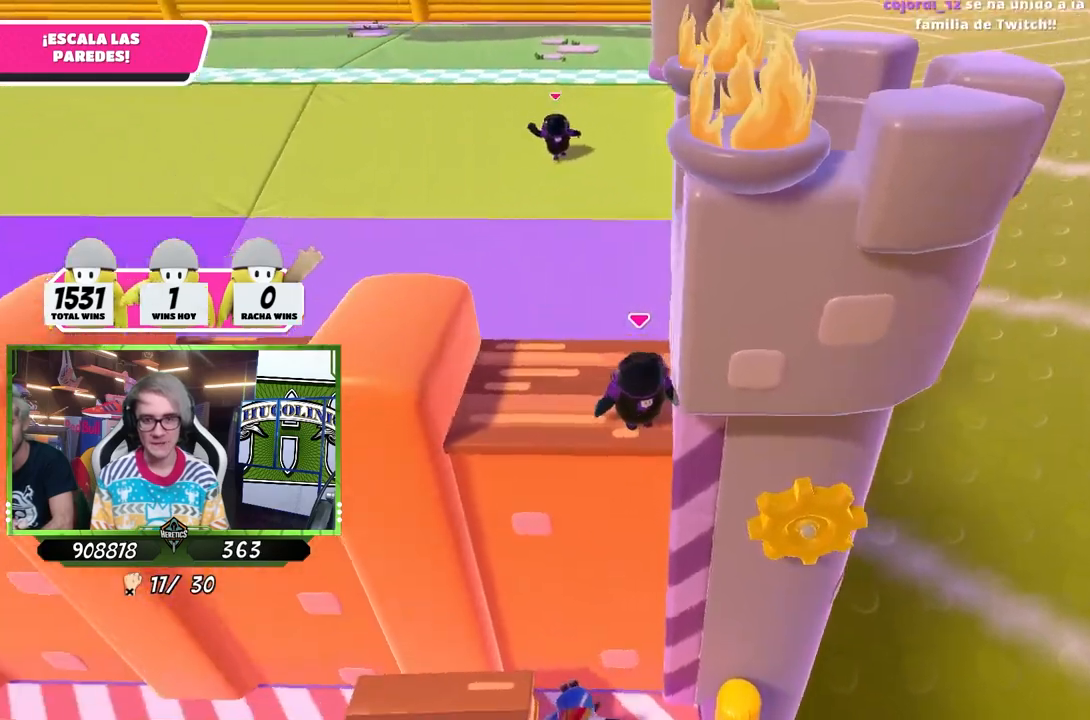
{"buttons": ["CROSS"], "left_stick": "up", "right_stick": "center", "events": [[483, "CROSS", "down"]]}
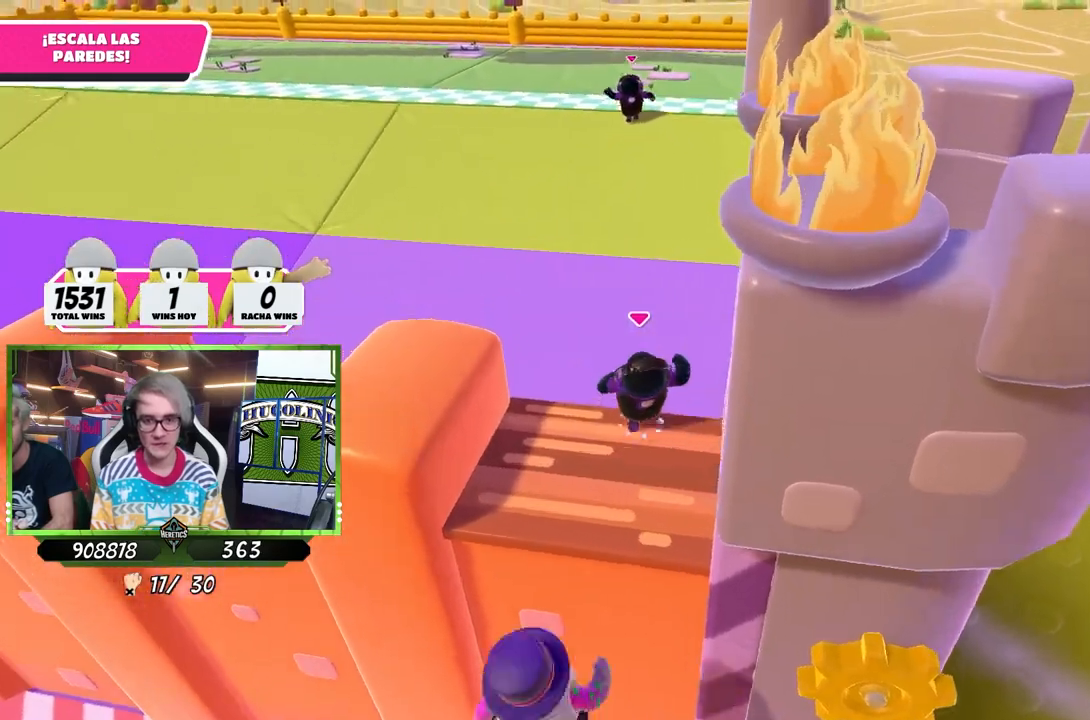
{"buttons": [], "left_stick": "up", "right_stick": "down-left"}
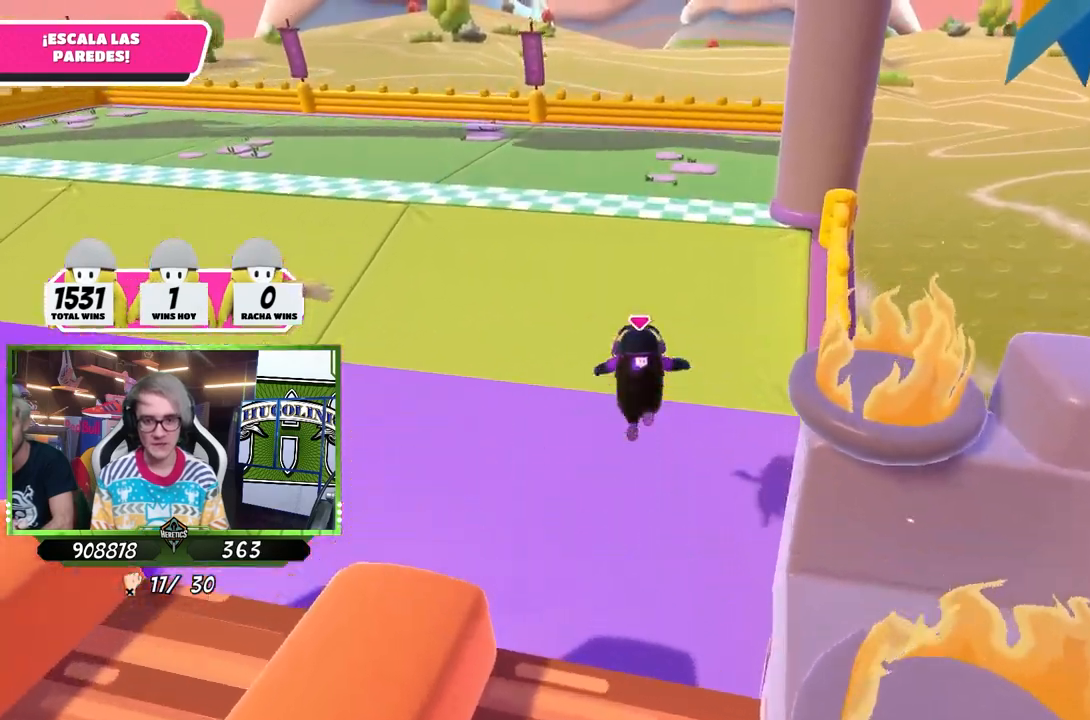
{"buttons": [], "left_stick": "right", "right_stick": "up-left", "events": [[117, "left_stick", "up-right"], [150, "right_stick", "left"], [383, "right_stick", "up-left"], [417, "left_stick", "right"]]}
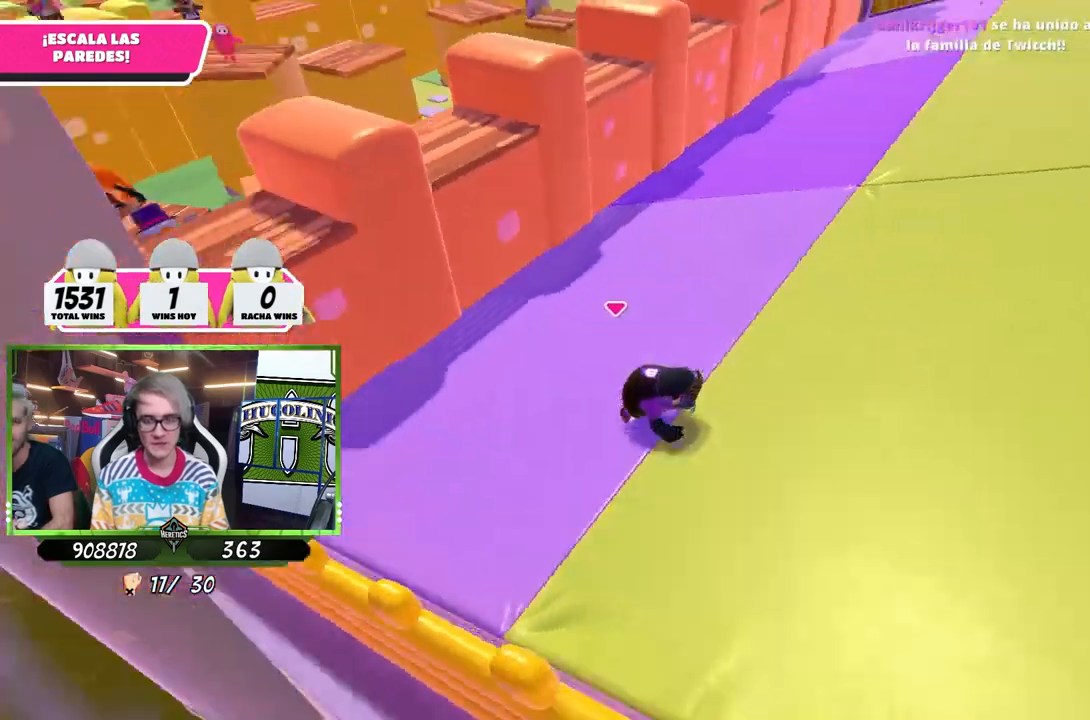
{"buttons": [], "left_stick": "down-right", "right_stick": "center", "events": [[83, "left_stick", "down-right"], [83, "right_stick", "center"]]}
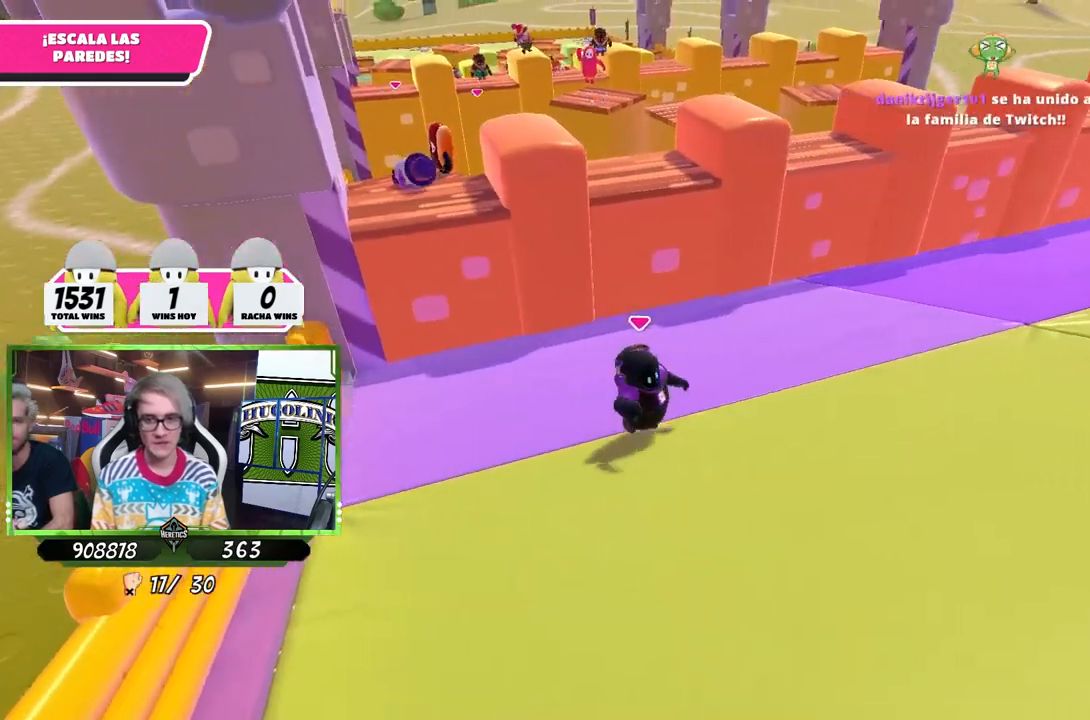
{"buttons": ["CROSS"], "left_stick": "down-right", "right_stick": "center", "events": [[83, "right_stick", "up-left"], [150, "right_stick", "center"], [450, "CROSS", "down"]]}
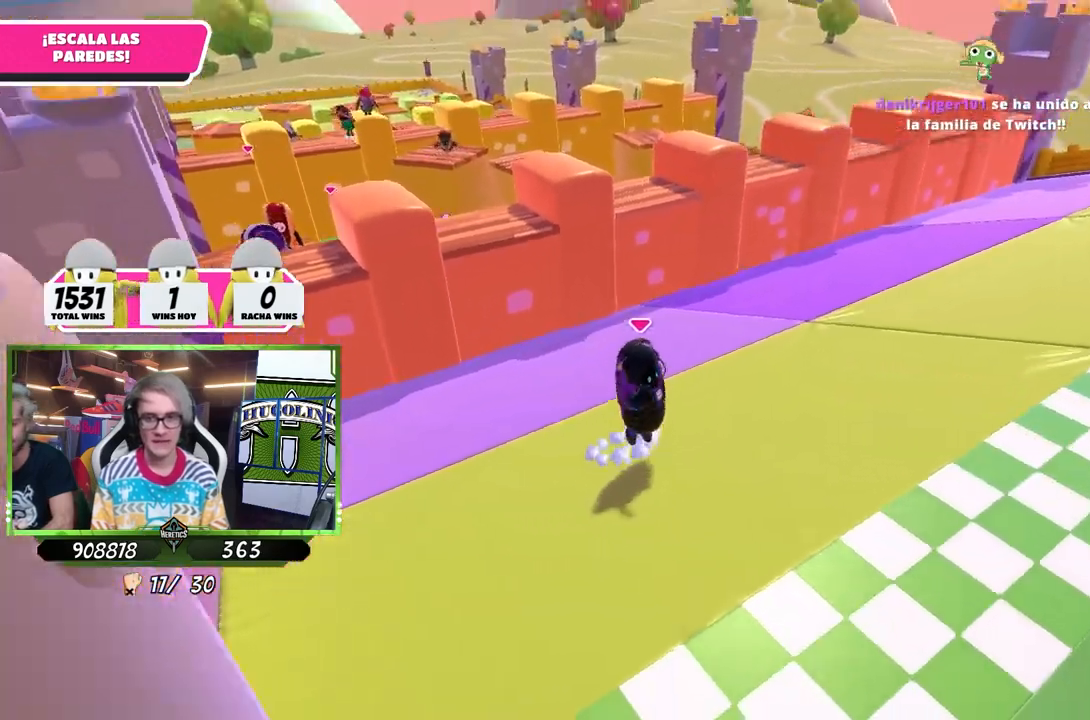
{"buttons": [], "left_stick": "down-right", "right_stick": "center"}
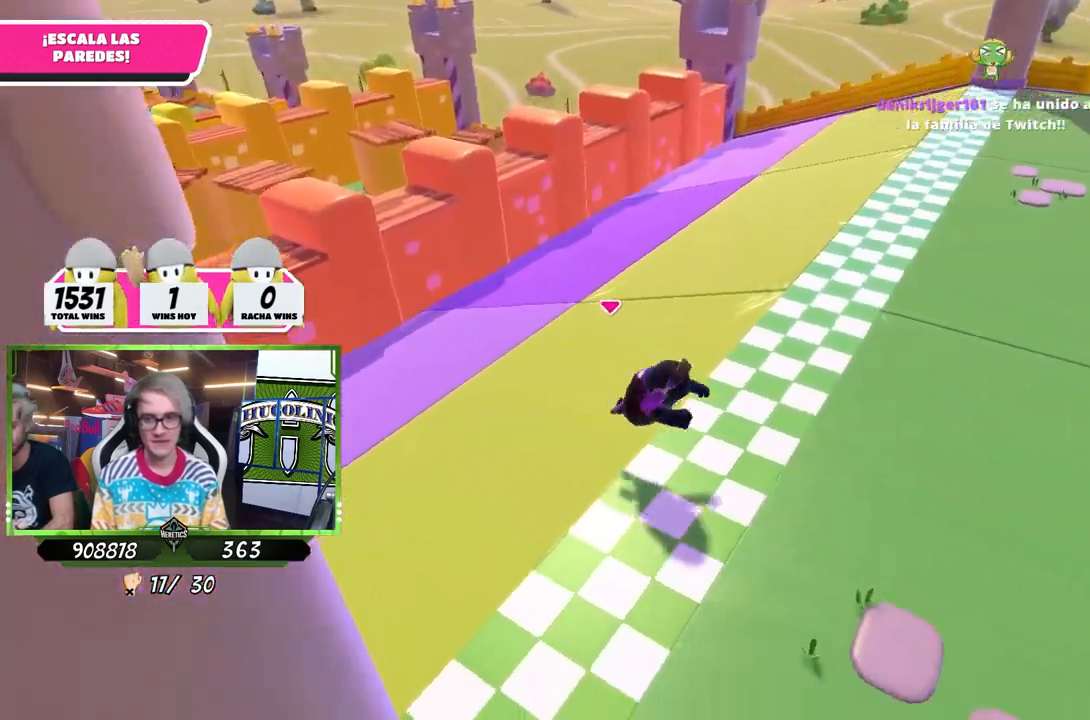
{"buttons": [], "left_stick": "right", "right_stick": "center", "events": [[17, "right_stick", "down-left"], [150, "right_stick", "left"], [350, "left_stick", "right"], [350, "right_stick", "center"]]}
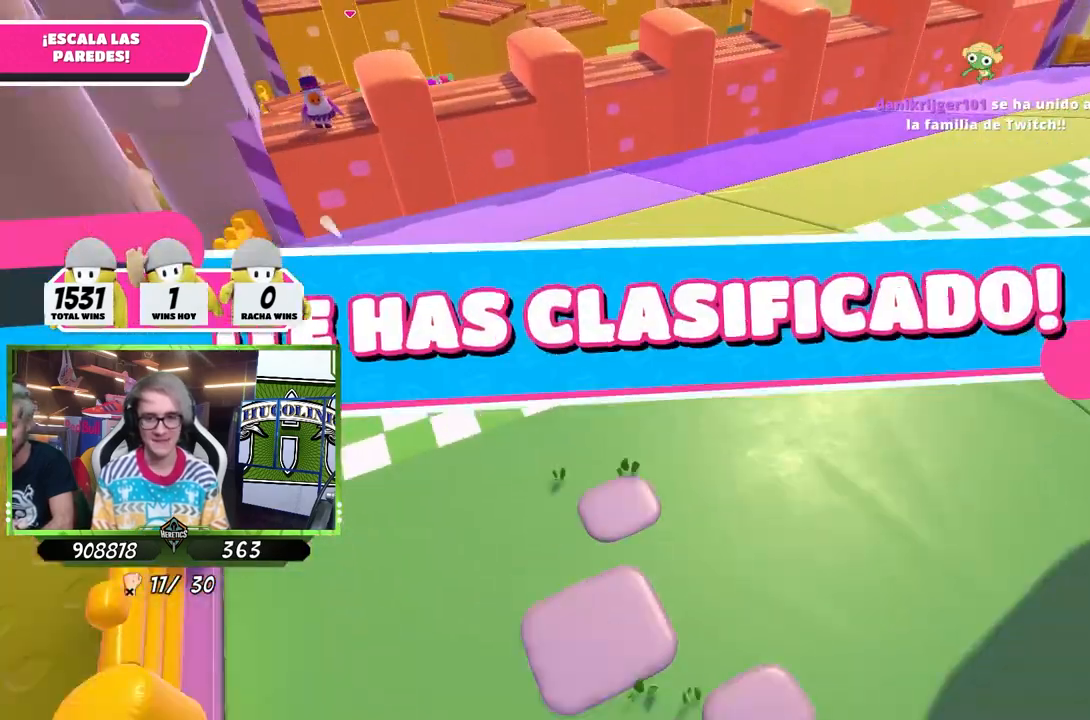
{"buttons": [], "left_stick": "center", "right_stick": "center", "events": [[17, "left_stick", "center"]]}
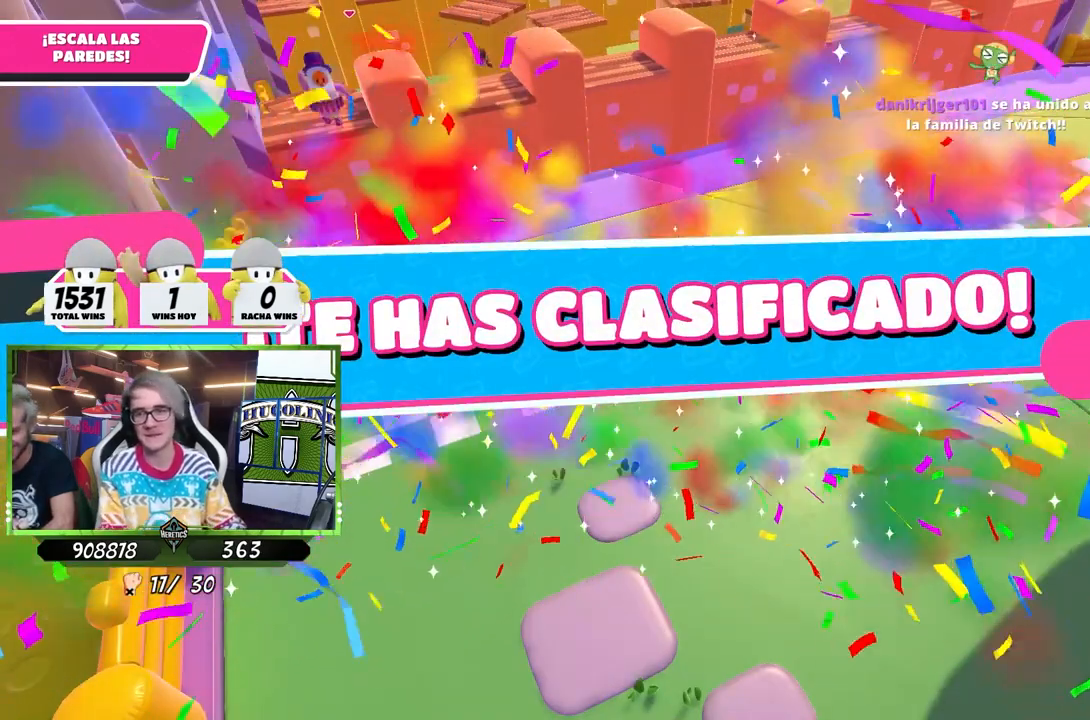
{"buttons": [], "left_stick": "center", "right_stick": "center", "events": []}
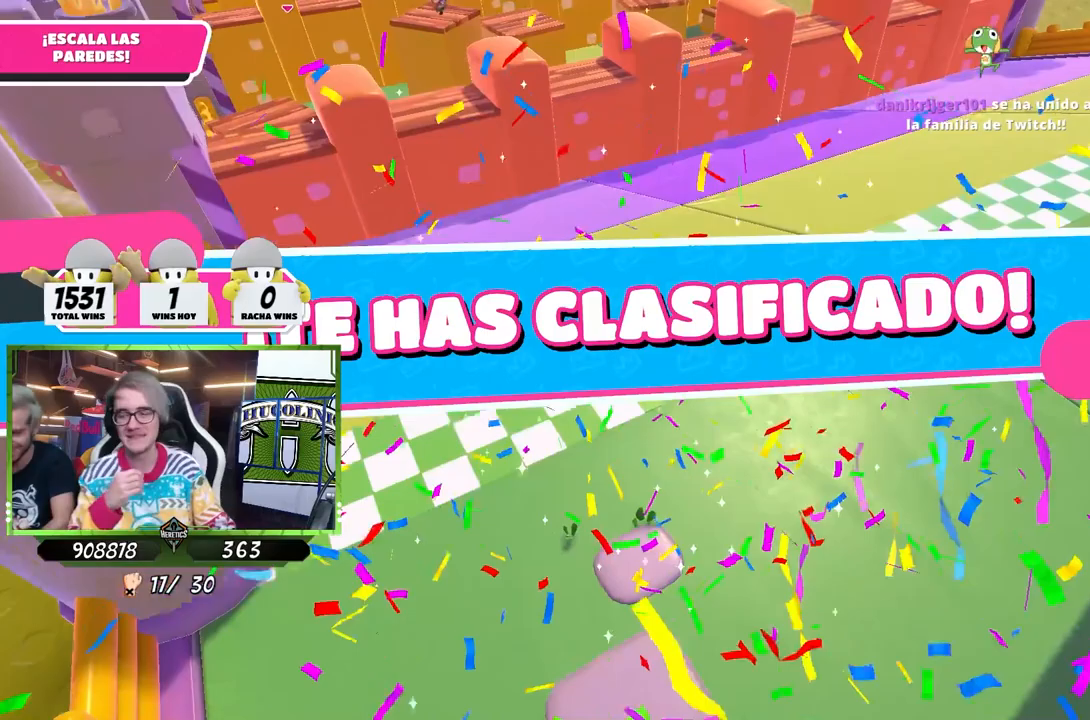
{"buttons": [], "left_stick": "center", "right_stick": "center", "events": []}
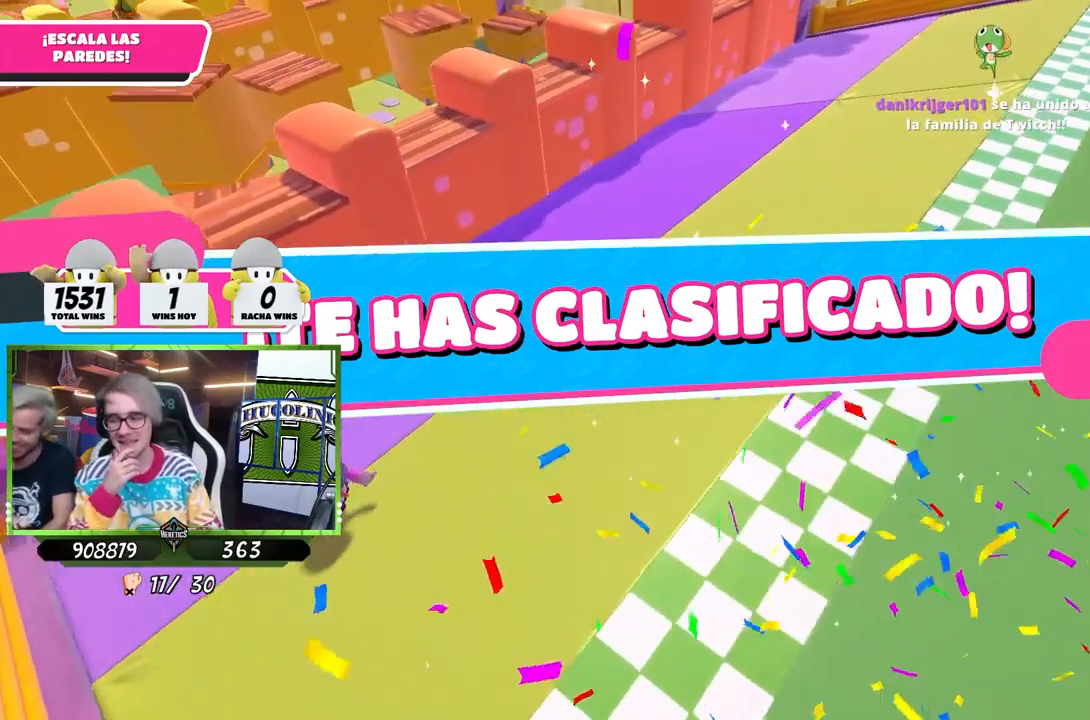
{"buttons": [], "left_stick": "center", "right_stick": "center", "events": []}
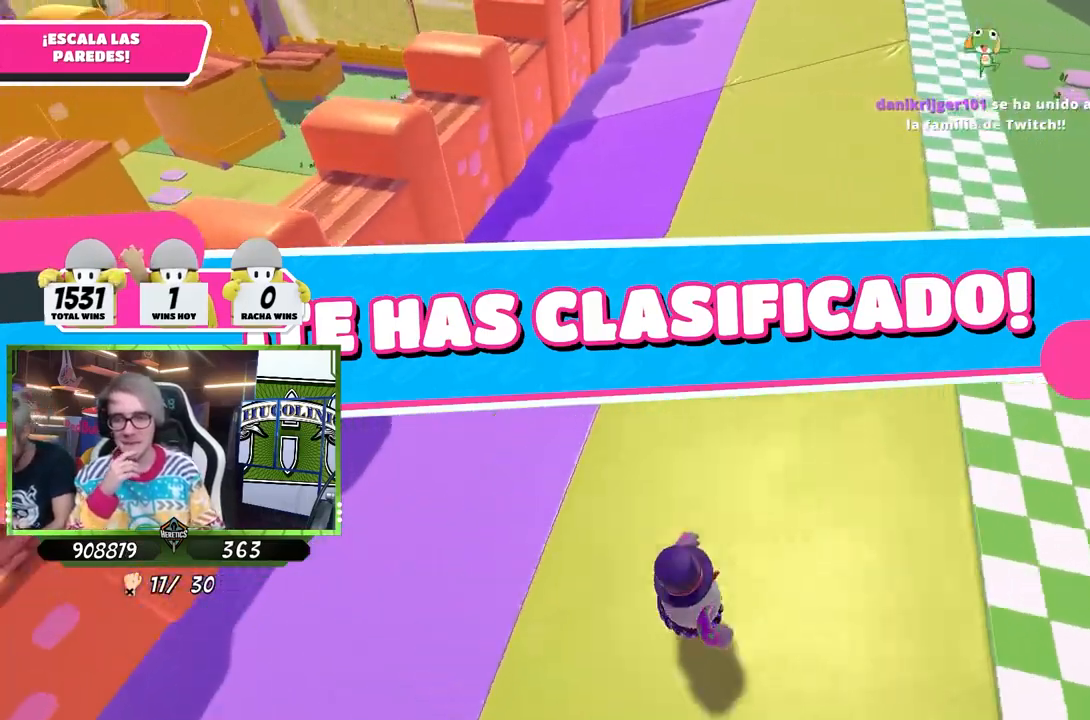
{"buttons": [], "left_stick": "center", "right_stick": "center", "events": []}
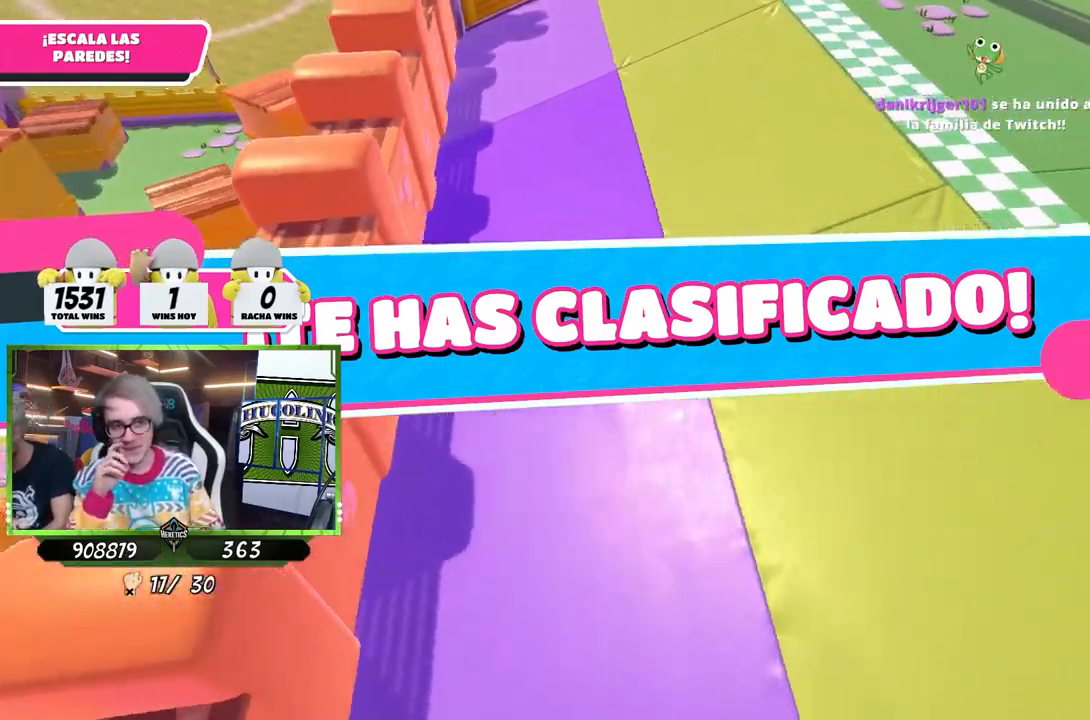
{"buttons": [], "left_stick": "center", "right_stick": "center", "events": []}
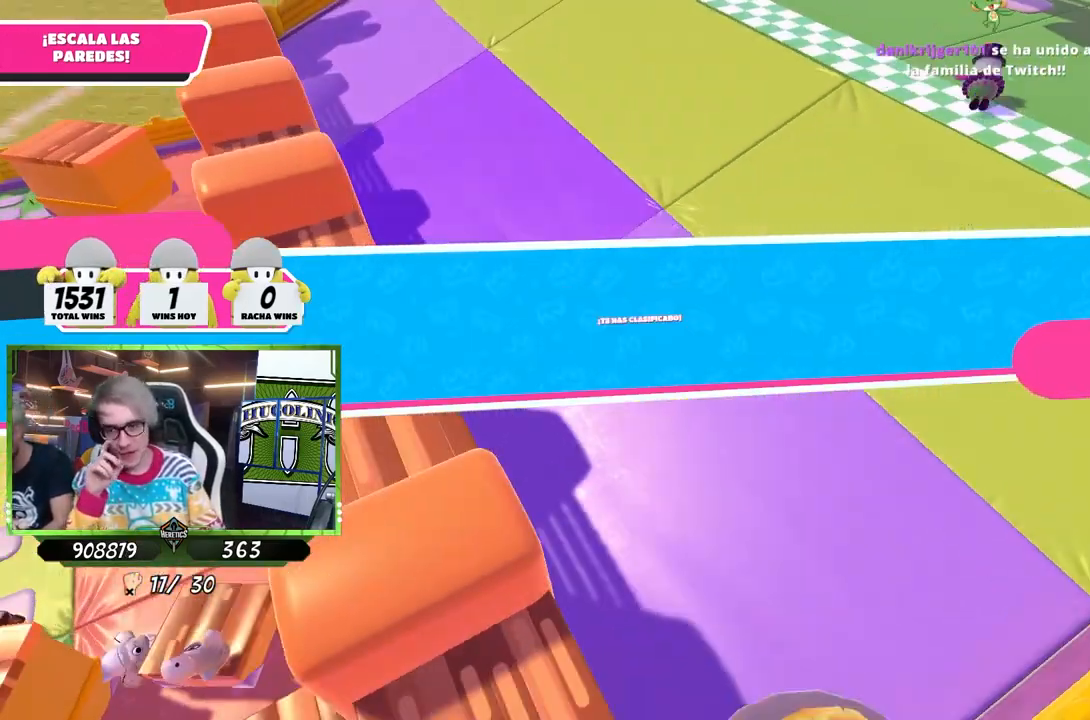
{"buttons": [], "left_stick": "center", "right_stick": "center", "events": []}
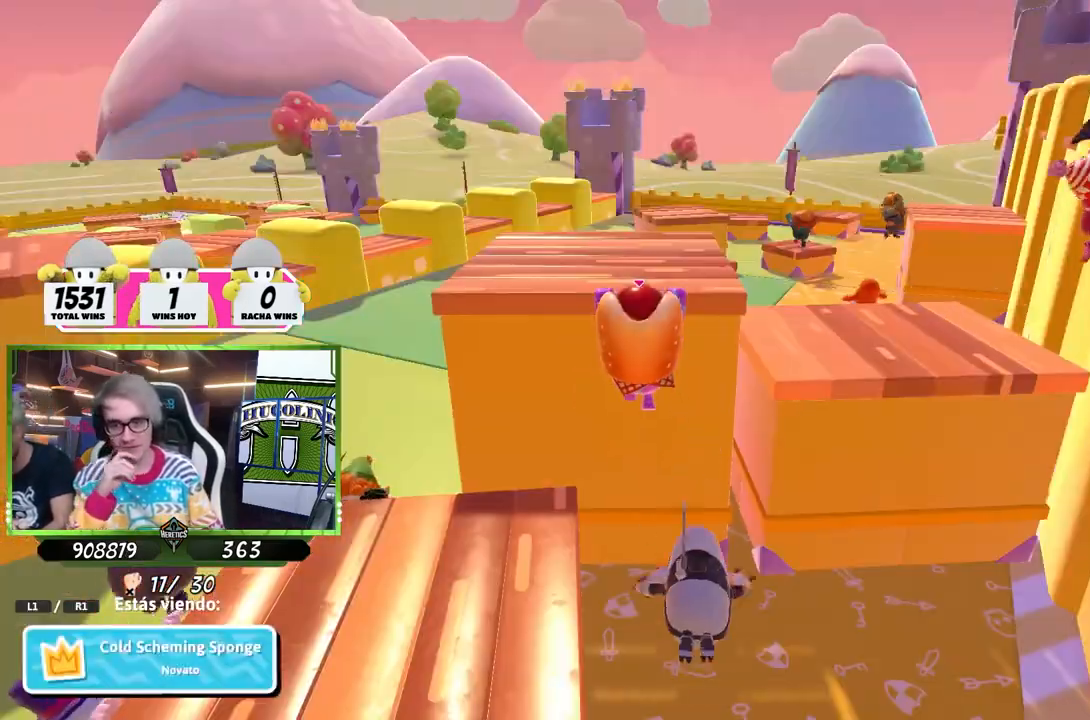
{"buttons": [], "left_stick": "center", "right_stick": "left", "events": [[450, "right_stick", "left"]]}